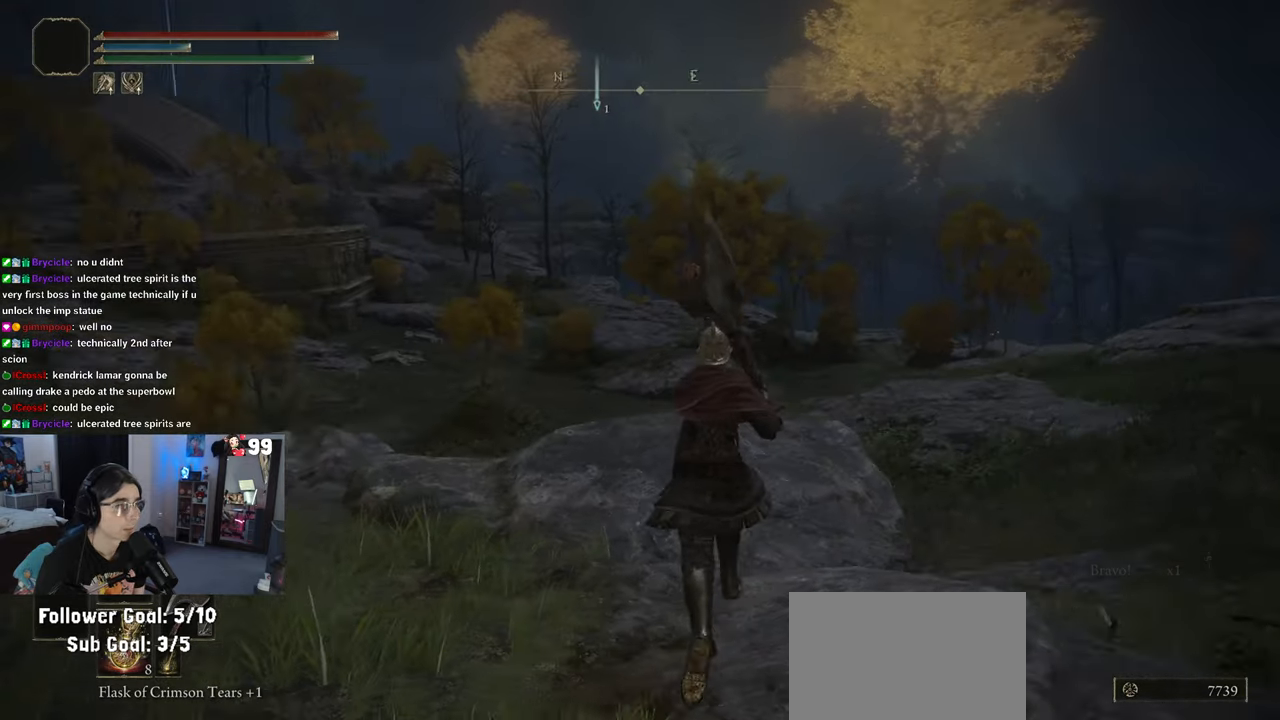
Gameplay with a controller (PlayStation layout); each line is a JSON object with the inputs held at the frame after it. "events" lists button and stick changes between this image and that frame as [ms after this image, input, new state], when the widget could be followed in between.
{"buttons": [], "left_stick": "center", "right_stick": "center", "events": [[33, "right_stick", "down-left"], [183, "right_stick", "center"], [350, "left_stick", "center"]]}
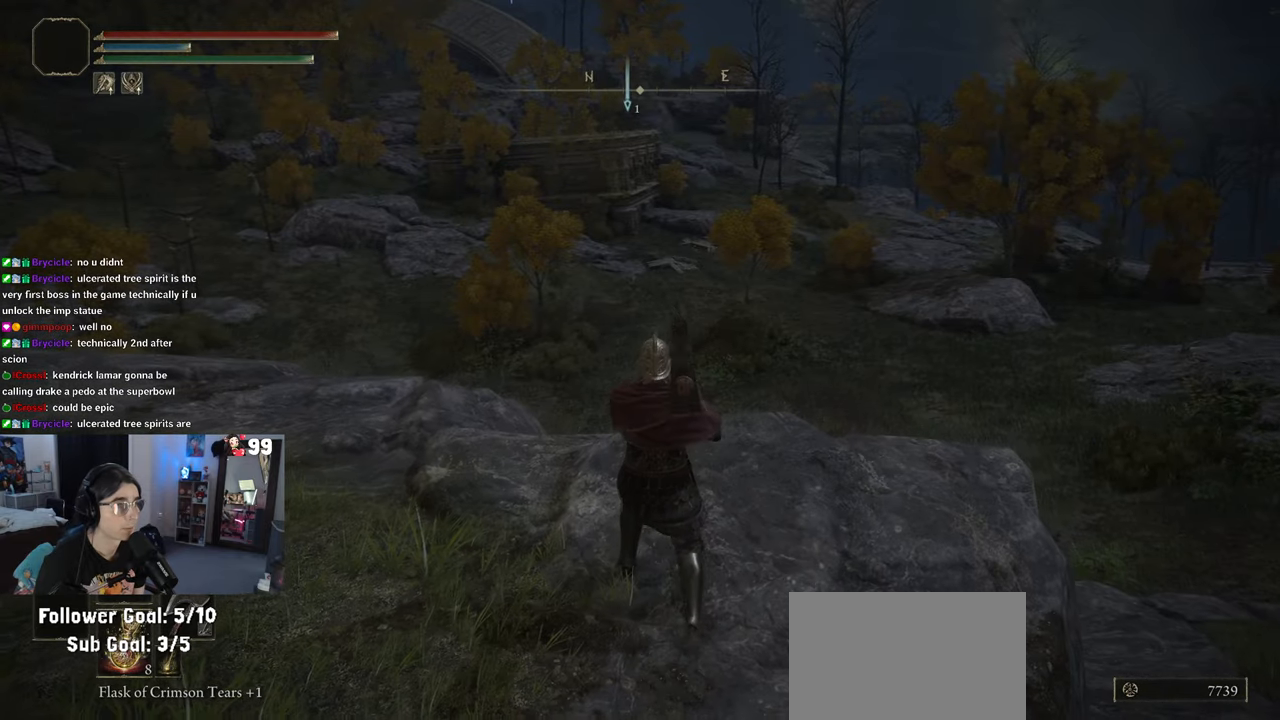
{"buttons": [], "left_stick": "up", "right_stick": "center", "events": [[100, "right_stick", "left"], [383, "left_stick", "up"], [383, "right_stick", "center"]]}
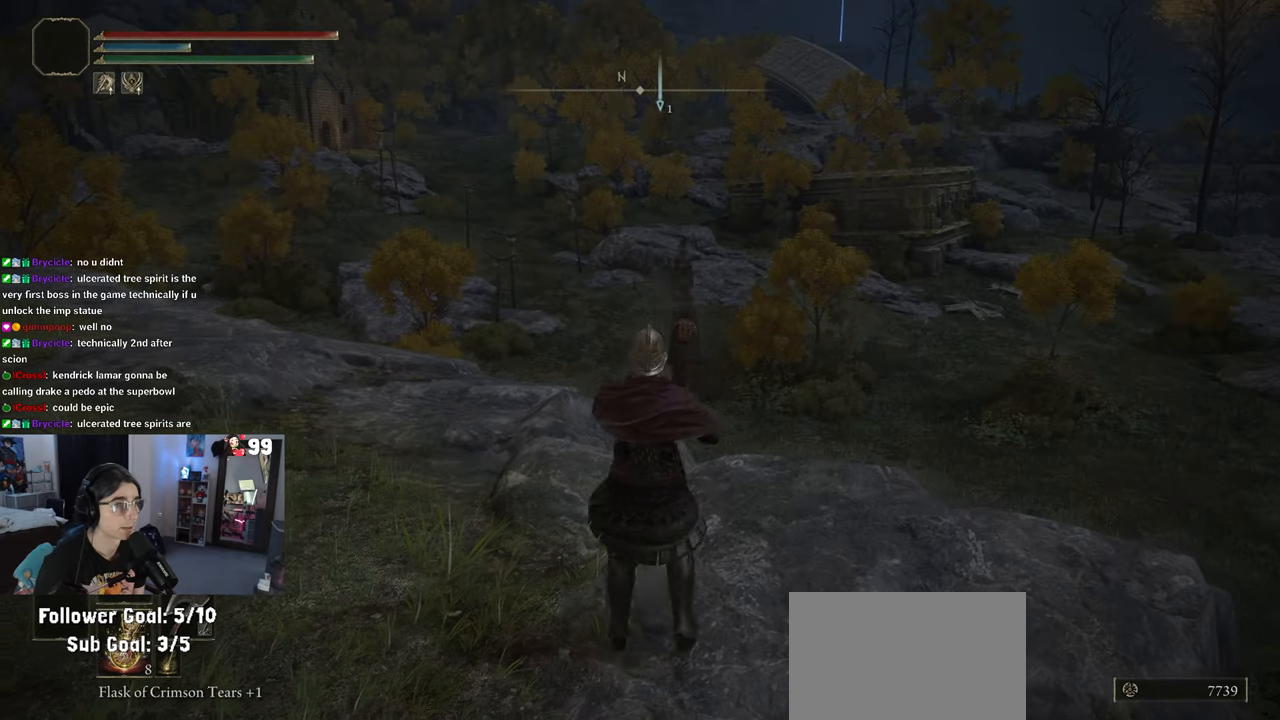
{"buttons": [], "left_stick": "up-right", "right_stick": "left", "events": [[33, "left_stick", "center"], [400, "right_stick", "left"], [467, "left_stick", "up-right"]]}
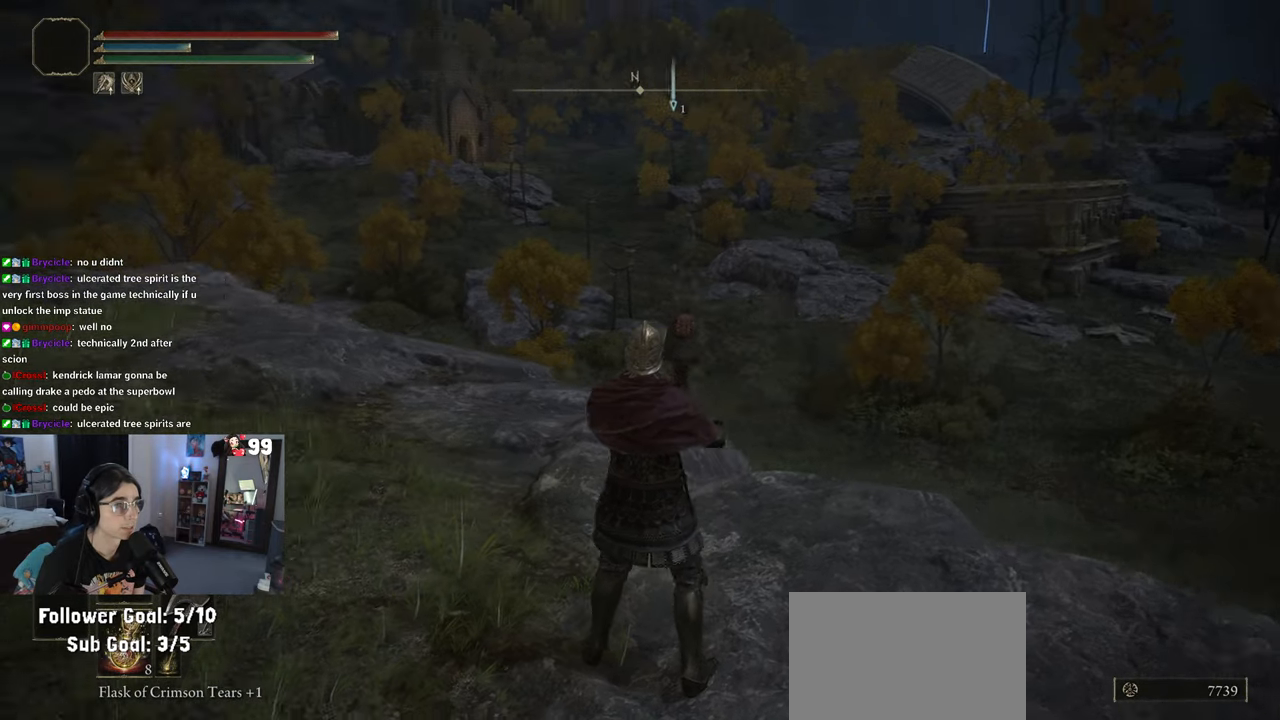
{"buttons": [], "left_stick": "center", "right_stick": "left", "events": [[233, "left_stick", "center"], [267, "right_stick", "center"], [483, "right_stick", "left"]]}
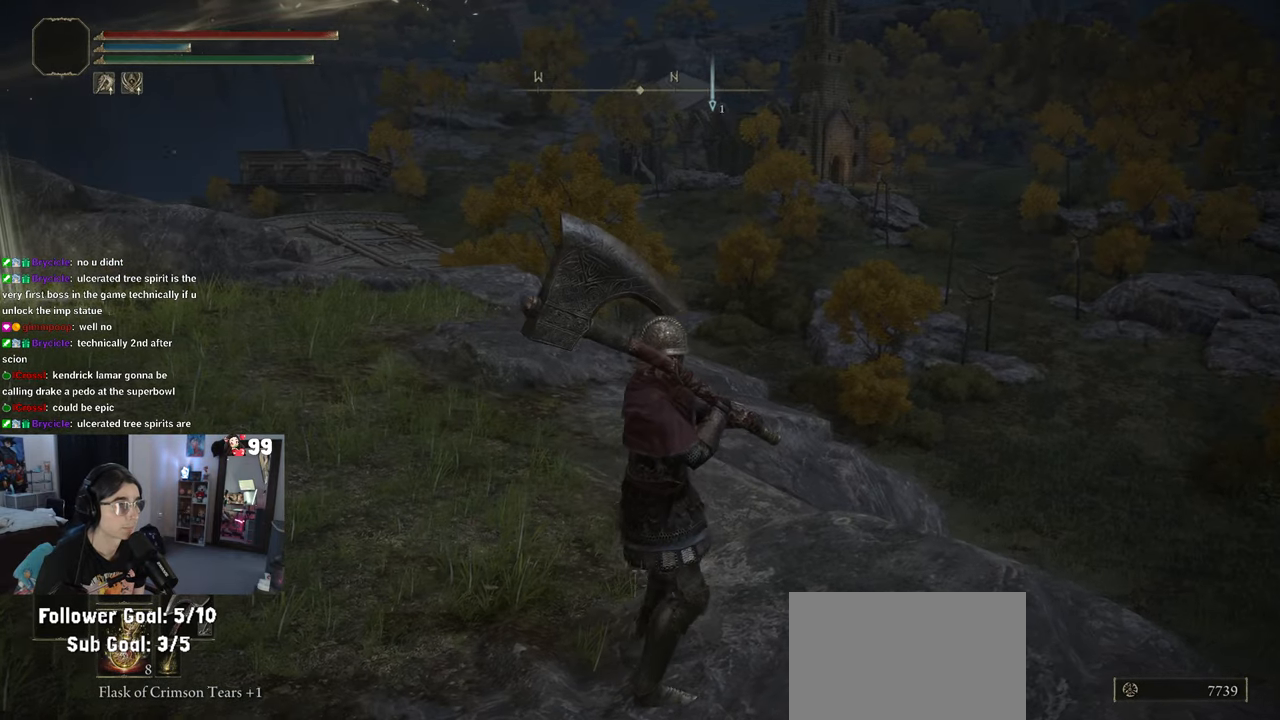
{"buttons": [], "left_stick": "center", "right_stick": "center", "events": [[183, "right_stick", "center"]]}
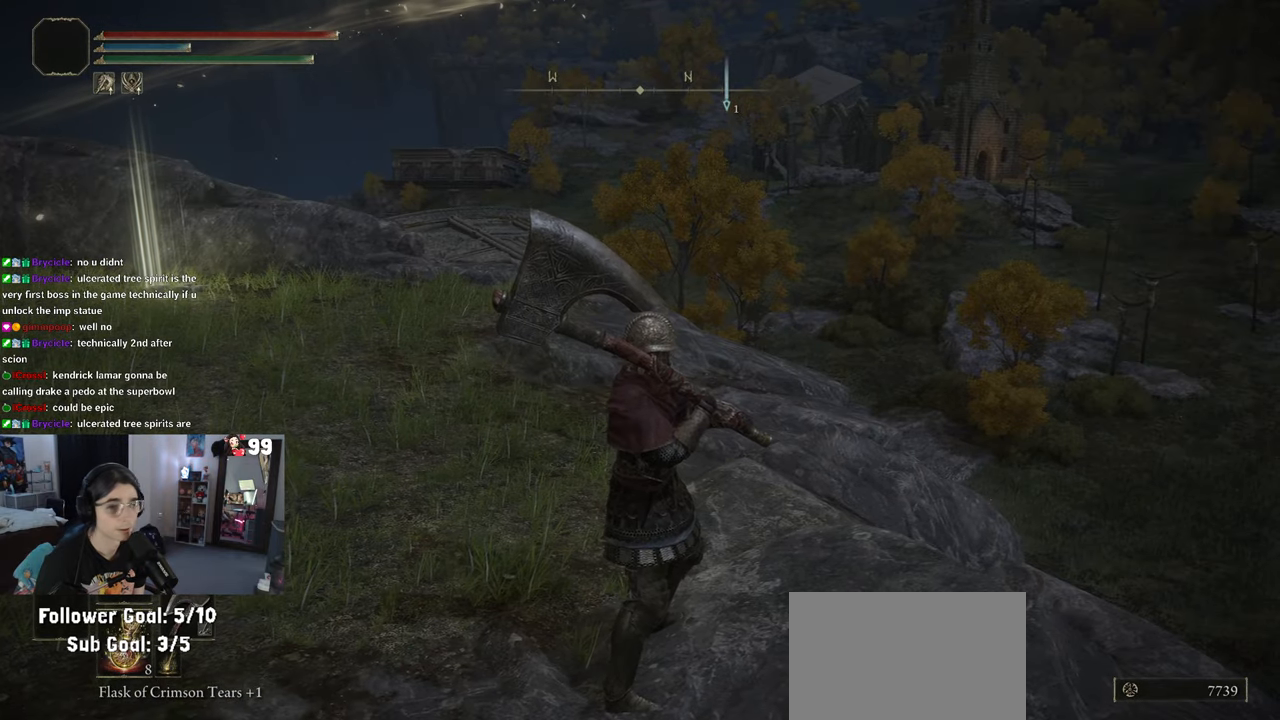
{"buttons": [], "left_stick": "center", "right_stick": "right", "events": [[433, "right_stick", "right"]]}
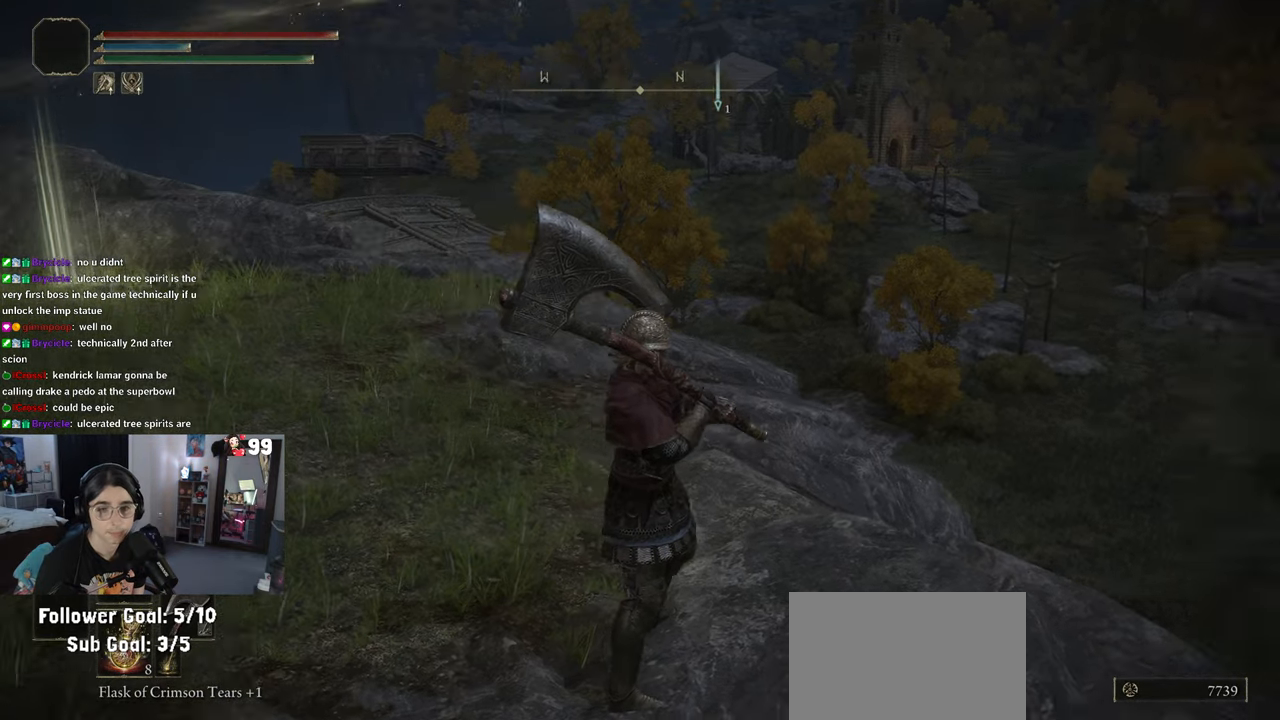
{"buttons": ["START"], "left_stick": "center", "right_stick": "center", "events": [[183, "right_stick", "center"], [417, "START", "down"]]}
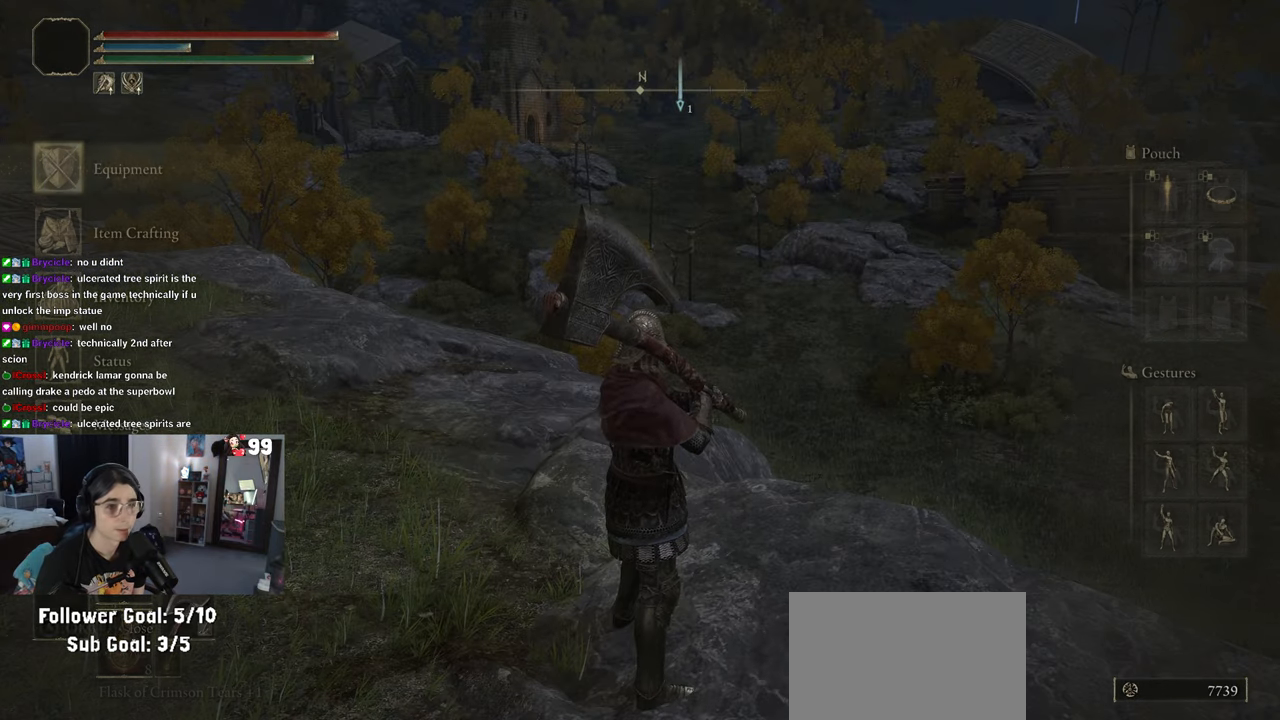
{"buttons": [], "left_stick": "center", "right_stick": "center", "events": [[33, "START", "up"]]}
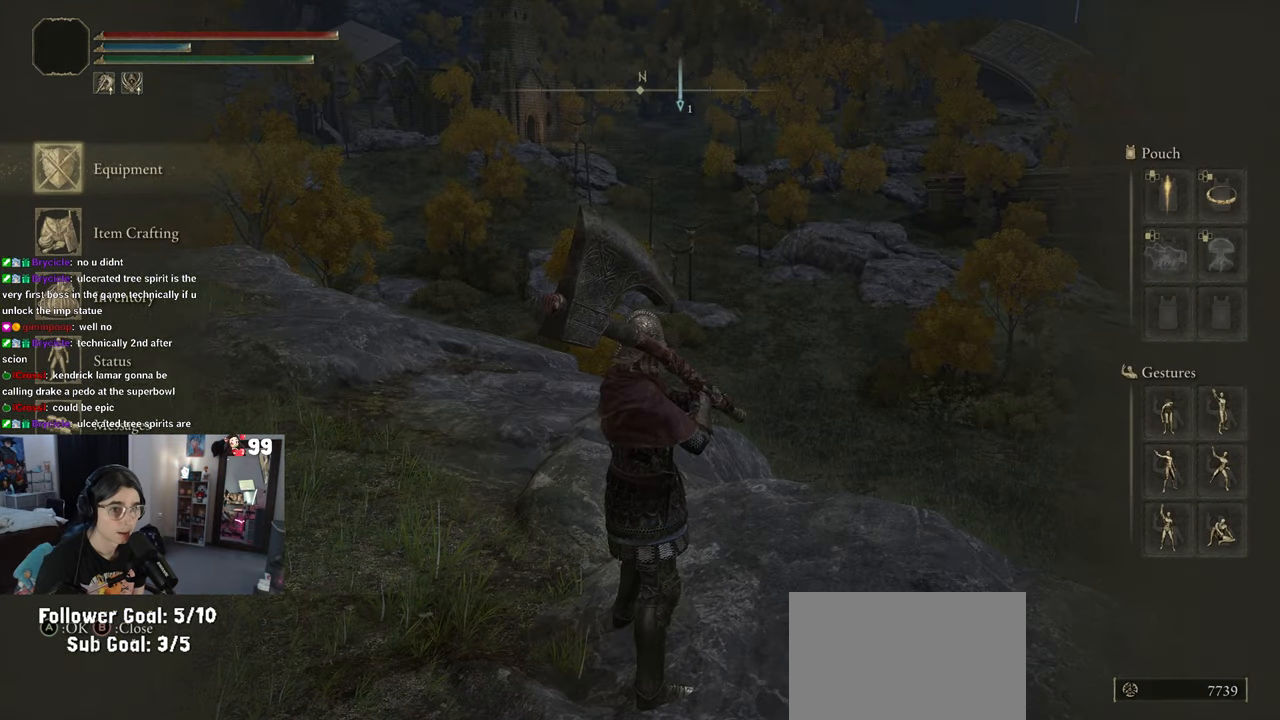
{"buttons": [], "left_stick": "center", "right_stick": "center", "events": [[100, "CROSS", "down"], [167, "CROSS", "up"]]}
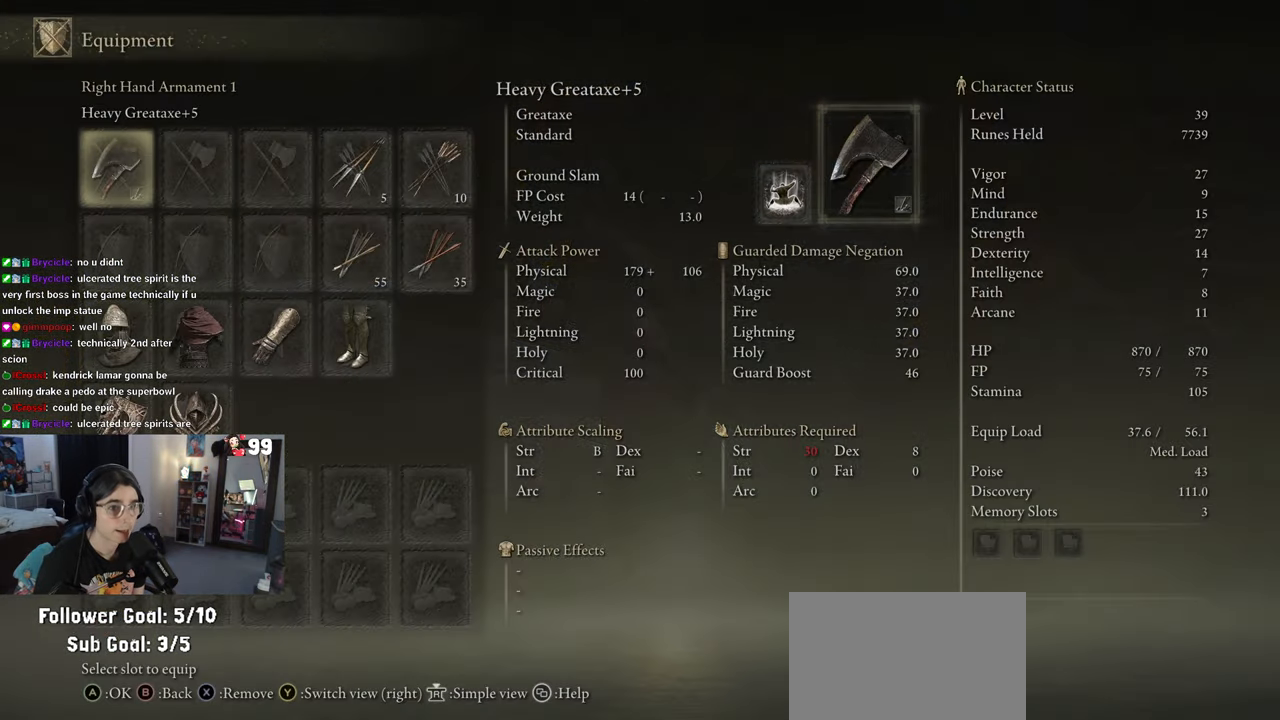
{"buttons": [], "left_stick": "center", "right_stick": "center", "events": []}
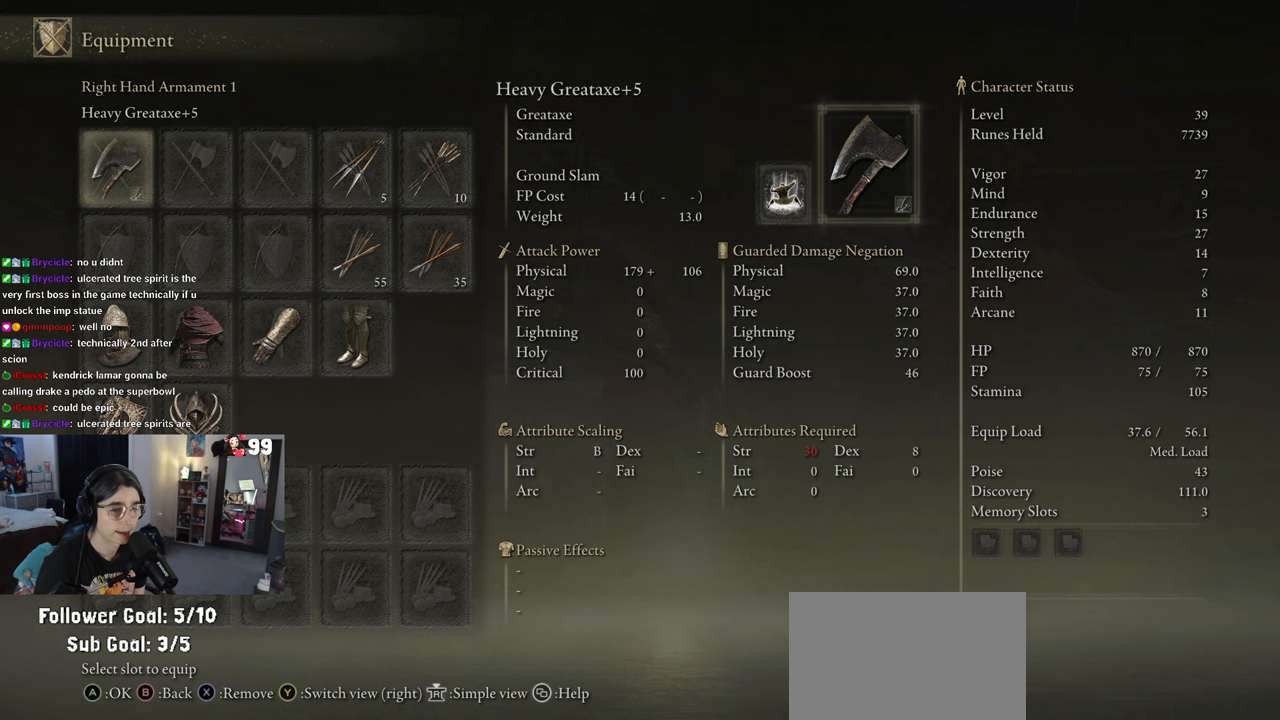
{"buttons": [], "left_stick": "center", "right_stick": "center", "events": []}
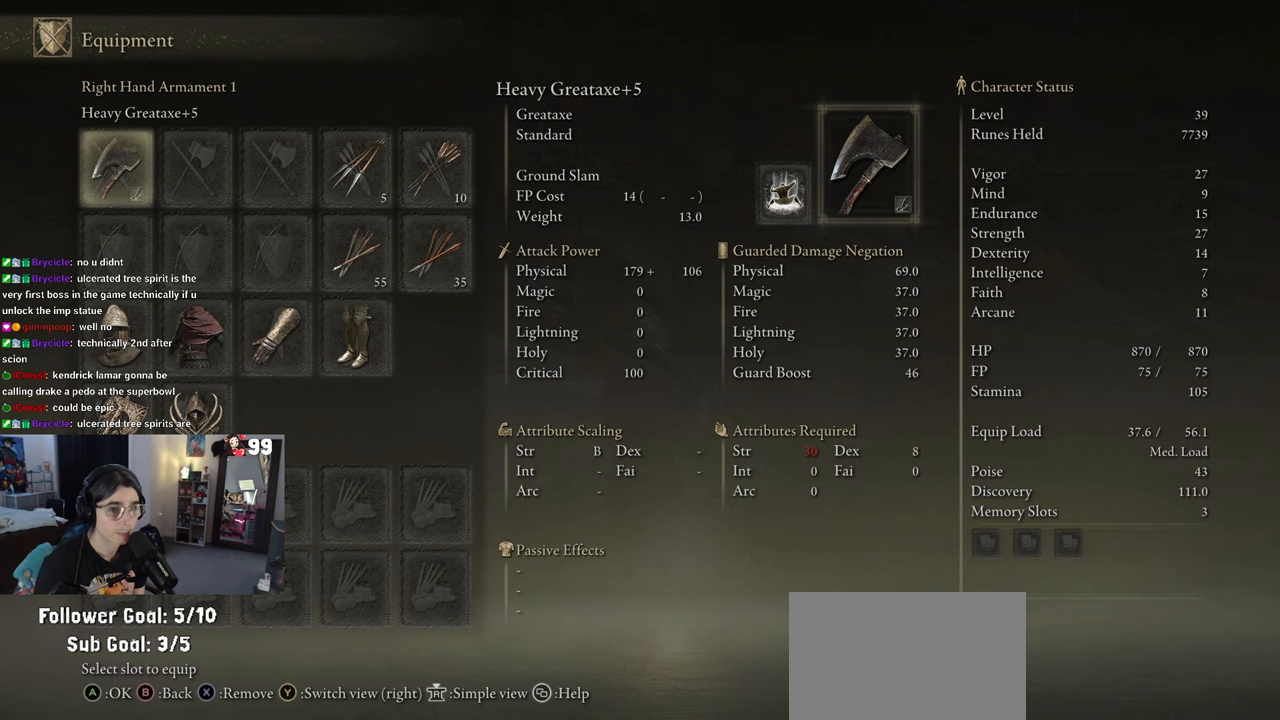
{"buttons": [], "left_stick": "center", "right_stick": "center", "events": []}
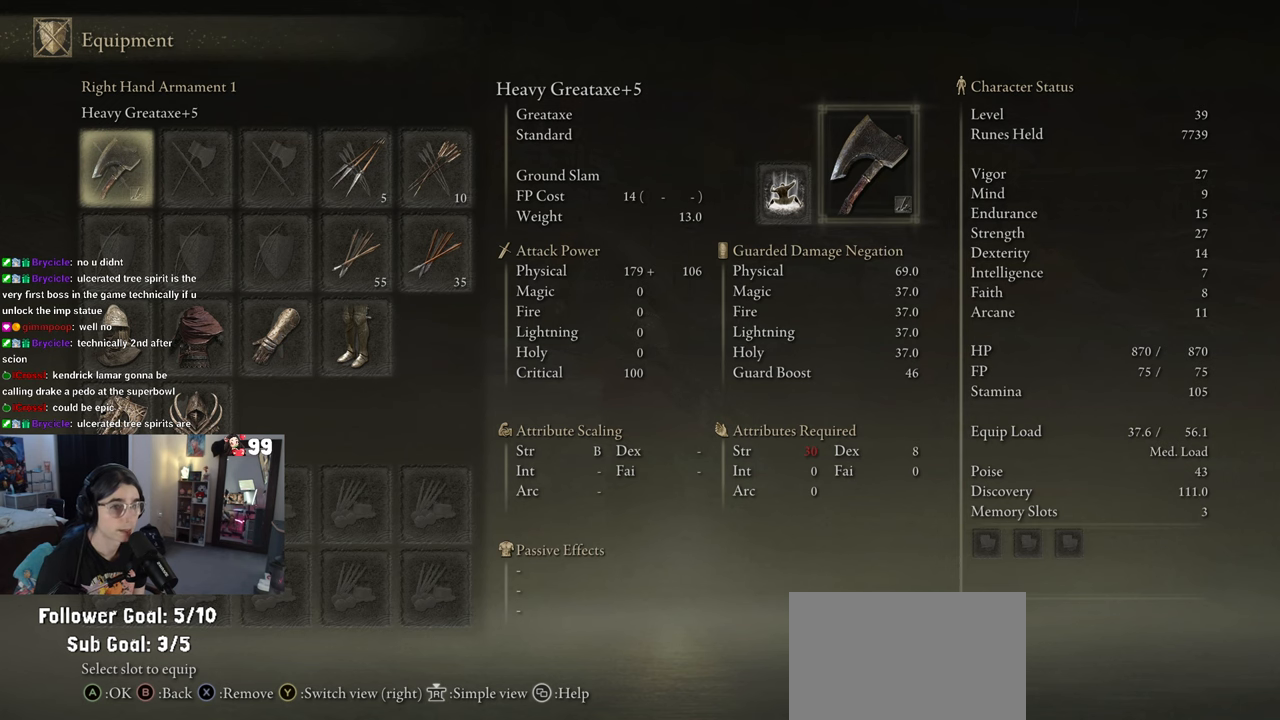
{"buttons": [], "left_stick": "center", "right_stick": "center", "events": []}
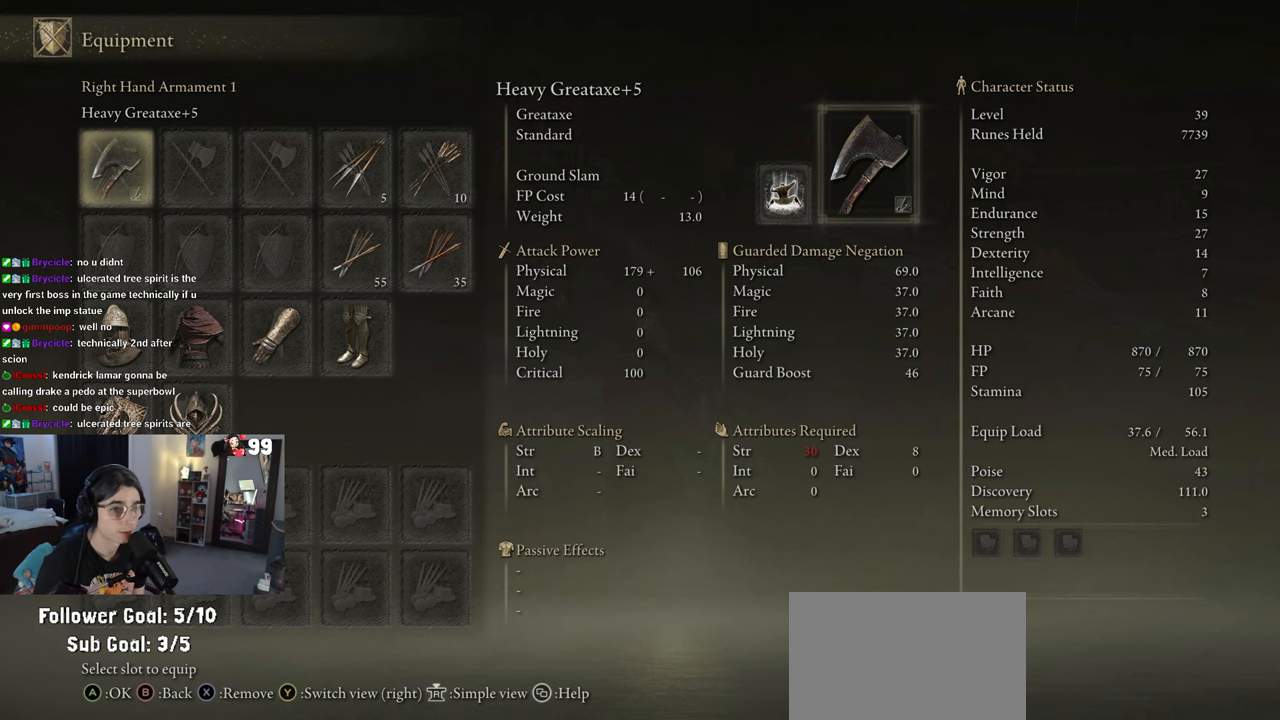
{"buttons": [], "left_stick": "center", "right_stick": "center", "events": [[150, "CIRCLE", "down"], [250, "CIRCLE", "up"]]}
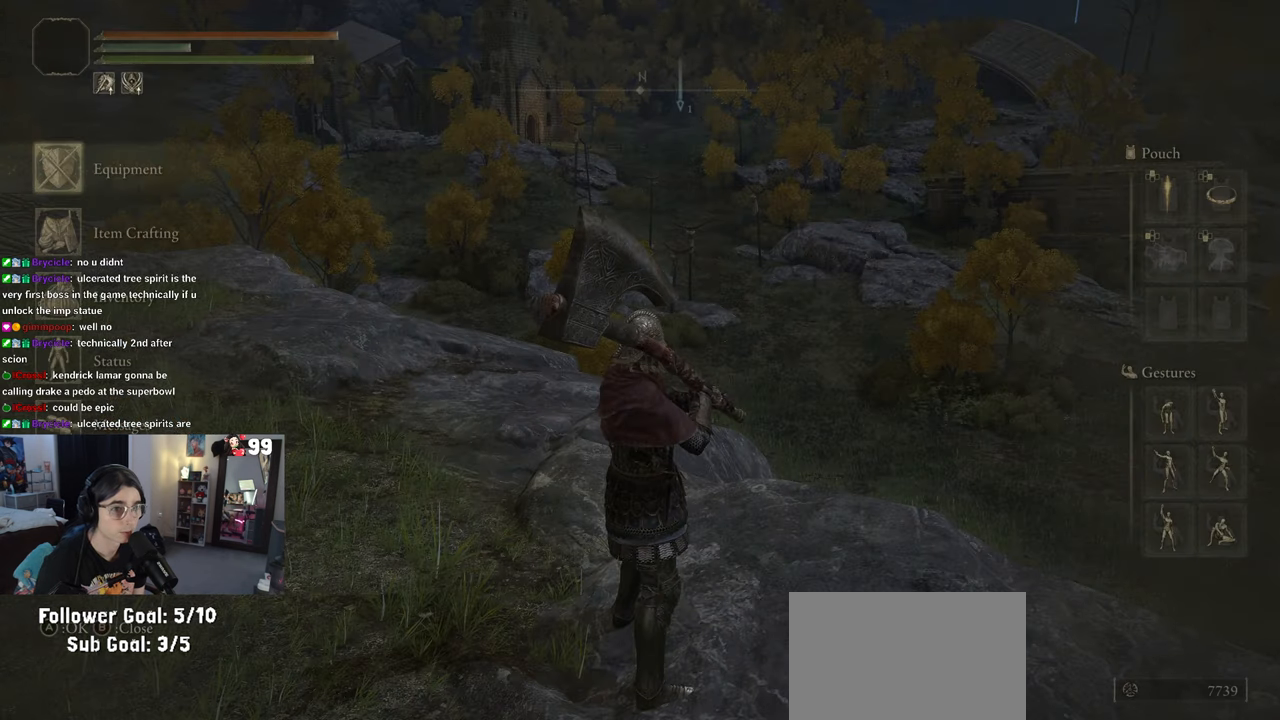
{"buttons": [], "left_stick": "center", "right_stick": "center", "events": [[200, "DPAD_DOWN", "down"], [283, "DPAD_DOWN", "up"]]}
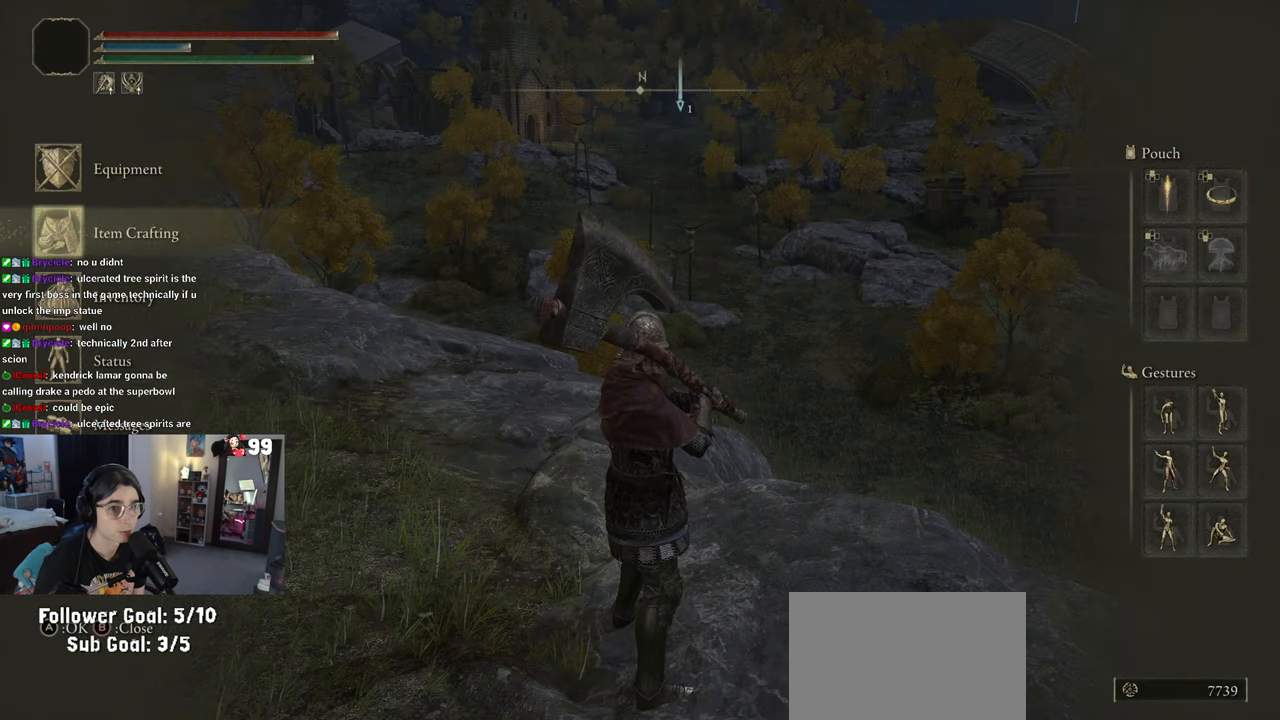
{"buttons": ["DPAD_UP"], "left_stick": "center", "right_stick": "center", "events": [[83, "DPAD_DOWN", "down"], [150, "DPAD_DOWN", "up"], [500, "DPAD_UP", "down"]]}
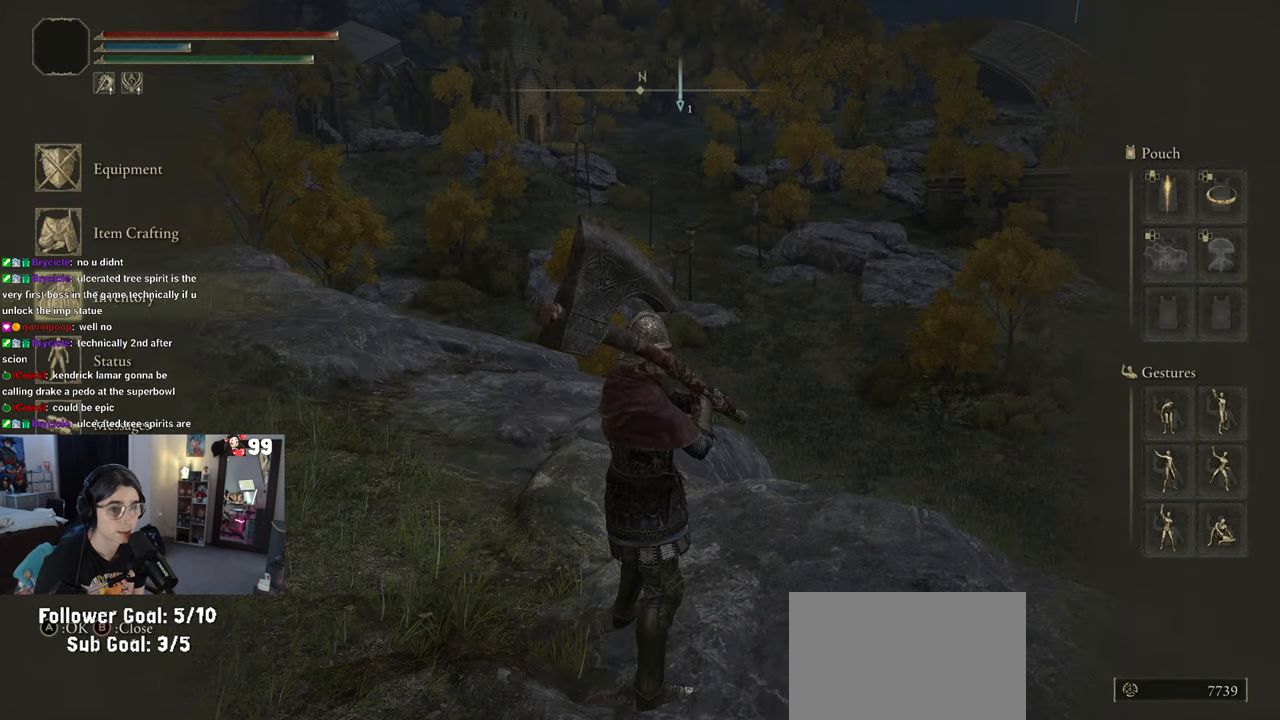
{"buttons": [], "left_stick": "center", "right_stick": "center", "events": [[67, "DPAD_UP", "up"], [150, "DPAD_UP", "down"], [283, "CROSS", "down"], [300, "DPAD_UP", "up"], [367, "CROSS", "up"]]}
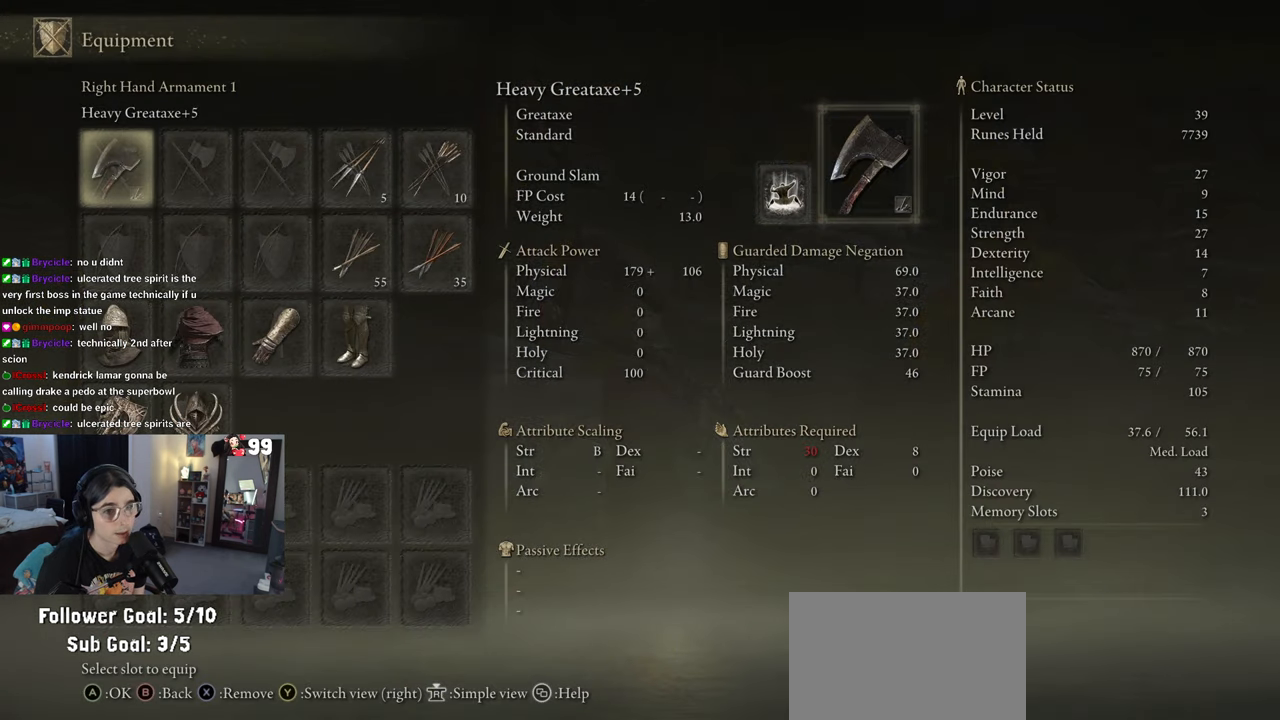
{"buttons": [], "left_stick": "center", "right_stick": "center", "events": []}
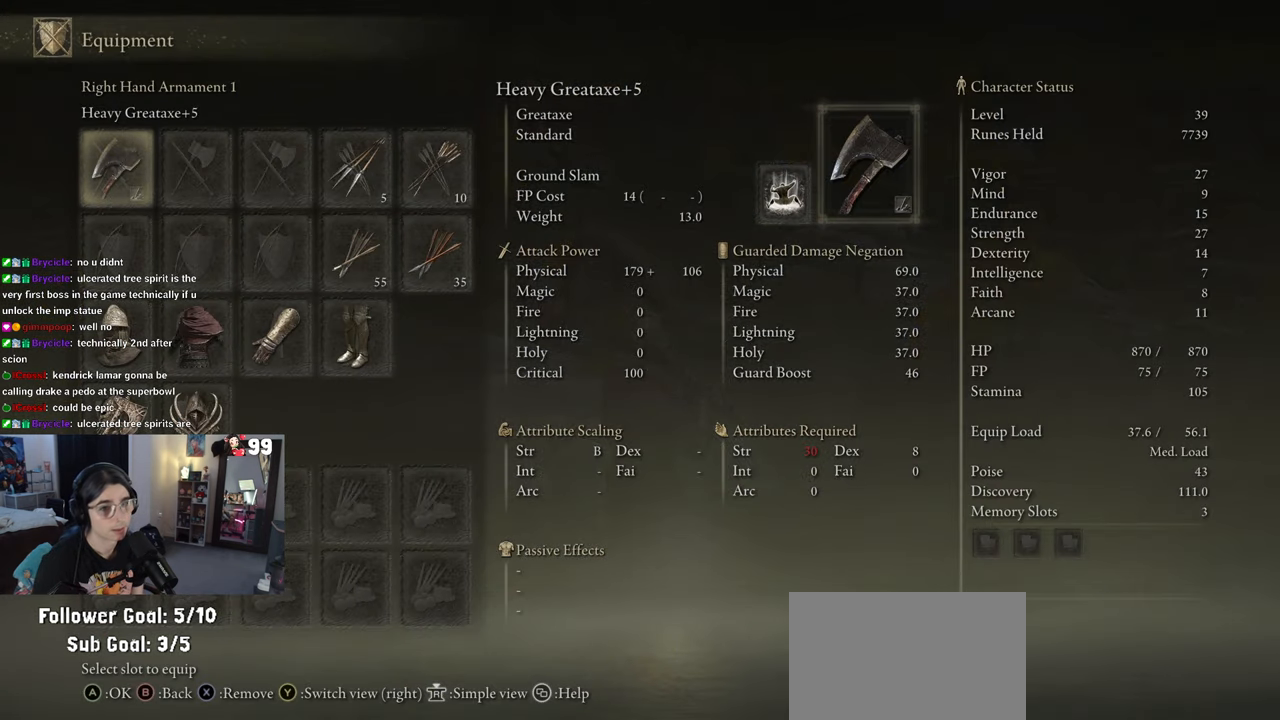
{"buttons": [], "left_stick": "center", "right_stick": "center", "events": [[183, "CROSS", "down"], [267, "CROSS", "up"]]}
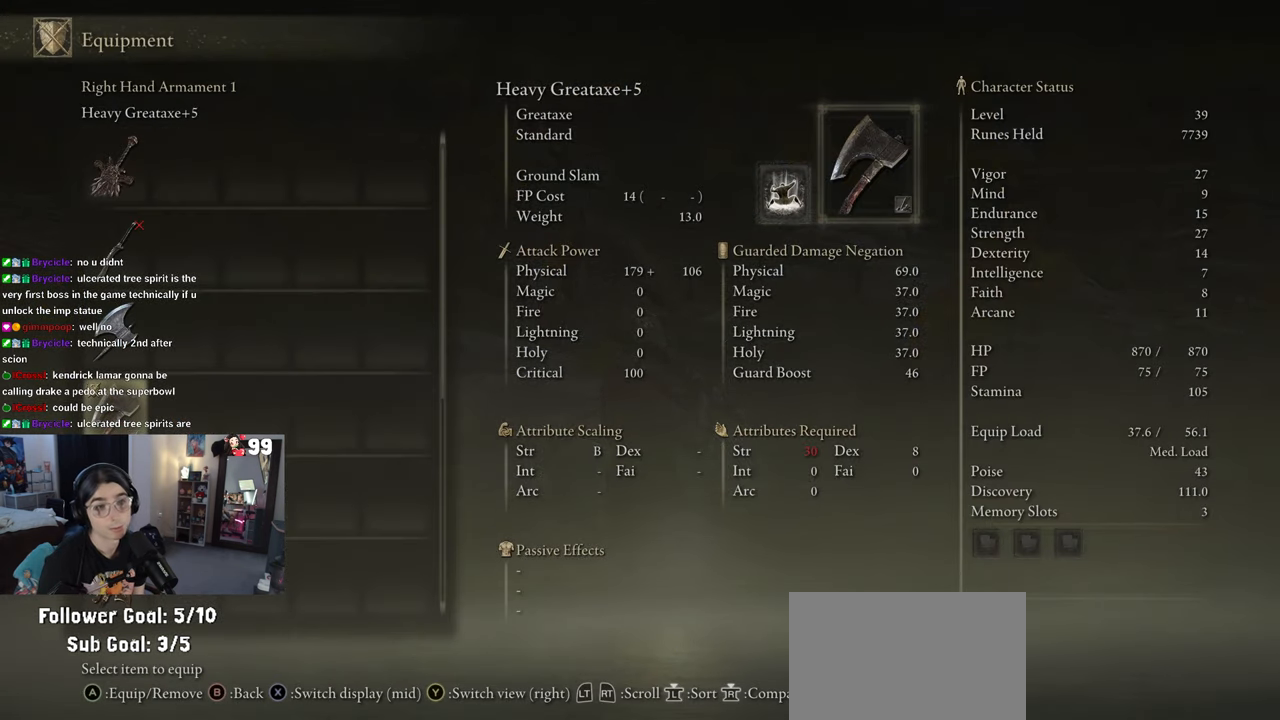
{"buttons": ["DPAD_UP"], "left_stick": "center", "right_stick": "center", "events": [[150, "DPAD_UP", "down"]]}
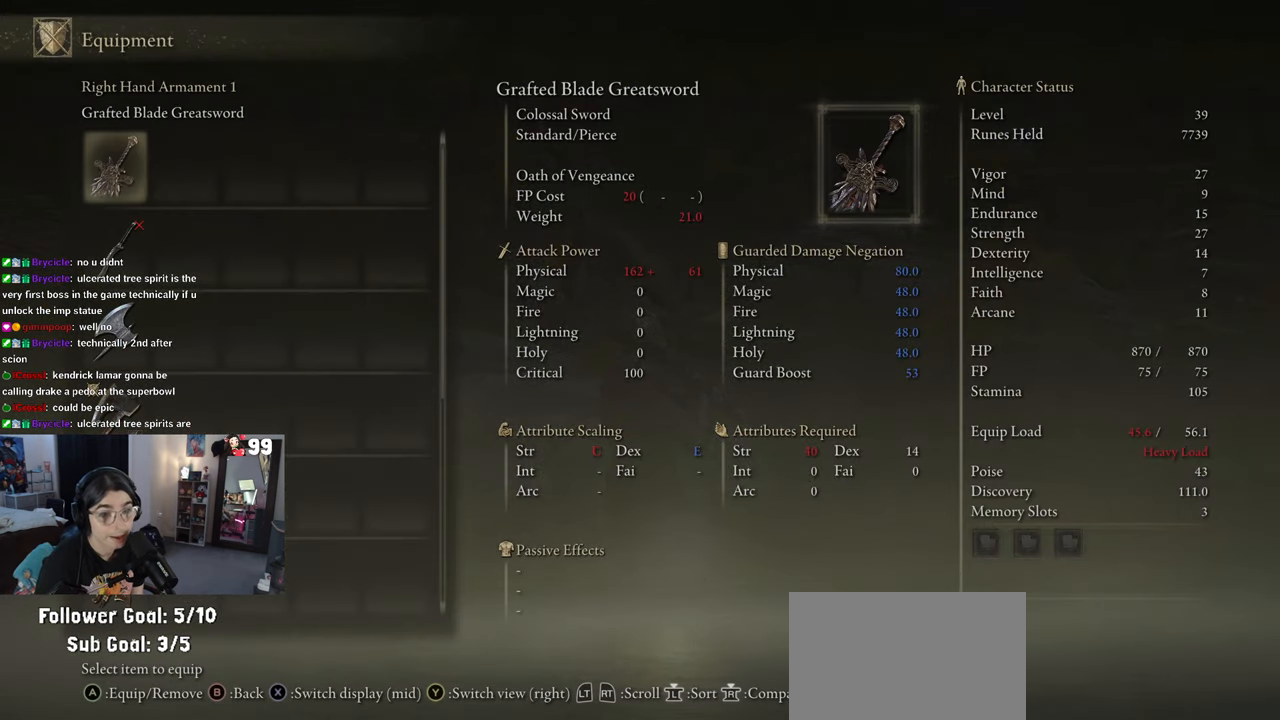
{"buttons": [], "left_stick": "center", "right_stick": "center", "events": [[317, "DPAD_UP", "up"]]}